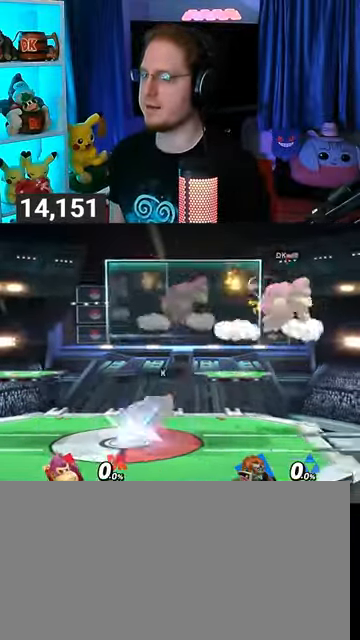
Gameplay with a controller (Nintendo layout); each line is a JSON object with the inputs held at the frame after it. "events" lists button and stick changes between this image and that frame as [ms after this image, input, new state], when the widget could be followed in between. Not read: L3 R3.
{"buttons": [], "left_stick": "center", "right_stick": "center", "events": []}
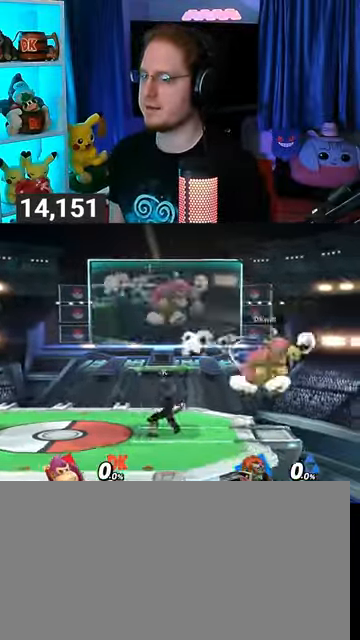
{"buttons": [], "left_stick": "up-left", "right_stick": "center", "events": [[67, "R1", "down"], [300, "left_stick", "up"], [433, "R1", "up"], [433, "left_stick", "up-left"], [467, "B", "down"], [500, "B", "up"]]}
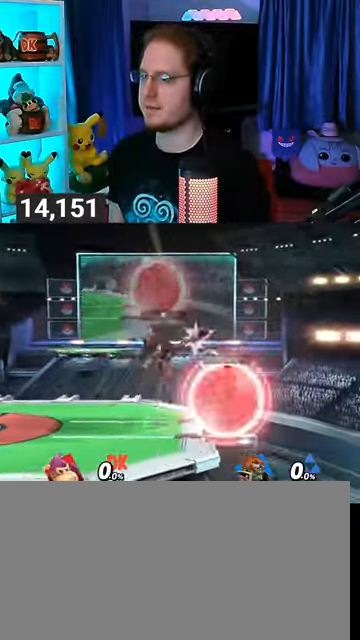
{"buttons": ["Y"], "left_stick": "left", "right_stick": "center", "events": [[33, "B", "down"], [67, "B", "up"], [167, "B", "down"], [200, "B", "up"], [233, "B", "down"], [333, "B", "up"], [333, "left_stick", "left"], [367, "Y", "down"]]}
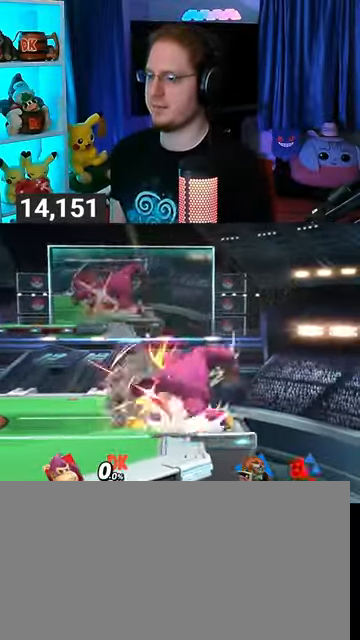
{"buttons": ["Y"], "left_stick": "left", "right_stick": "center", "events": []}
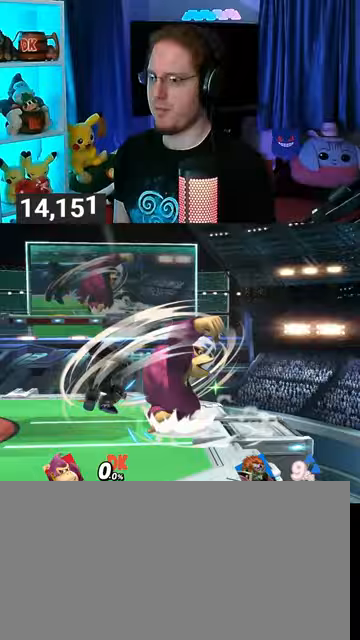
{"buttons": ["Y"], "left_stick": "left", "right_stick": "center", "events": []}
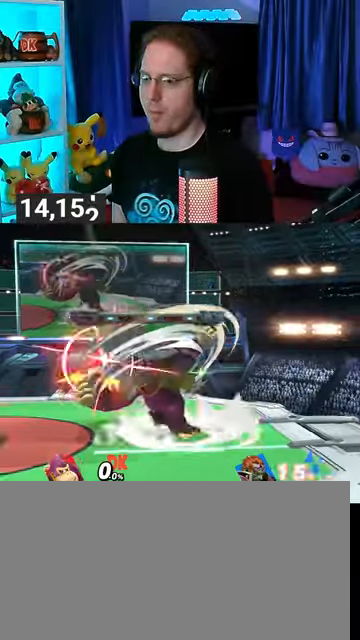
{"buttons": ["Y"], "left_stick": "left", "right_stick": "center", "events": [[67, "Y", "up"], [267, "Y", "down"]]}
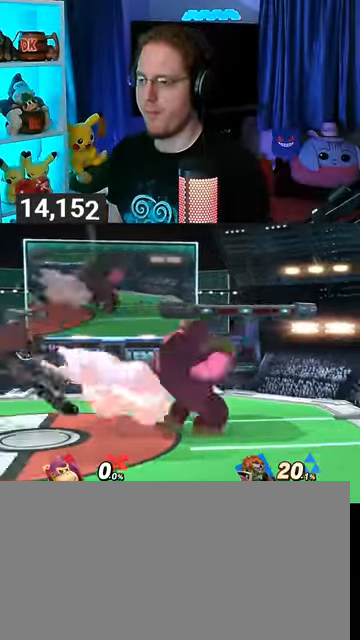
{"buttons": [], "left_stick": "center", "right_stick": "center", "events": [[100, "left_stick", "center"], [167, "Y", "up"], [367, "B", "down"], [467, "B", "up"]]}
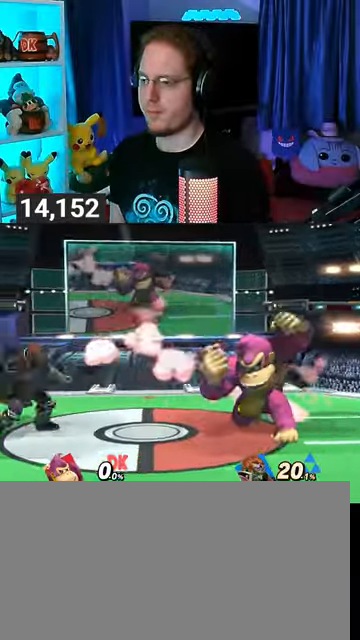
{"buttons": [], "left_stick": "right", "right_stick": "center", "events": [[233, "R1", "down"], [300, "R1", "up"], [467, "left_stick", "right"]]}
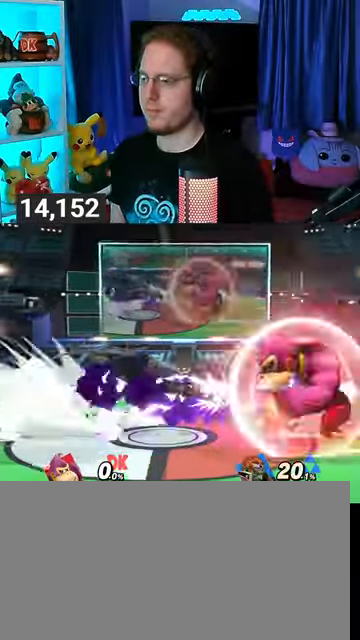
{"buttons": [], "left_stick": "center", "right_stick": "center", "events": [[67, "R1", "down"], [133, "R1", "up"], [133, "left_stick", "center"]]}
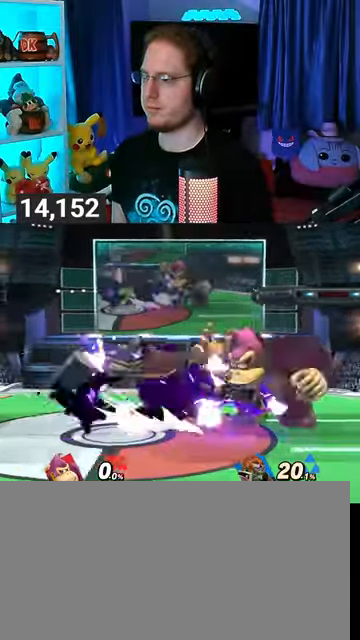
{"buttons": ["A"], "left_stick": "center", "right_stick": "center", "events": [[200, "left_stick", "right"], [267, "X", "down"], [300, "X", "up"], [300, "left_stick", "center"], [333, "A", "down"], [367, "A", "up"], [433, "A", "down"]]}
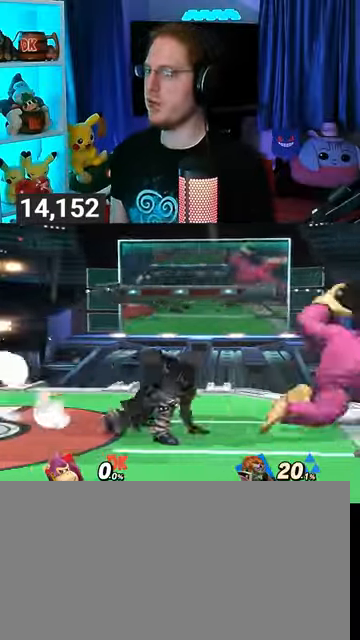
{"buttons": [], "left_stick": "center", "right_stick": "center", "events": [[33, "A", "up"]]}
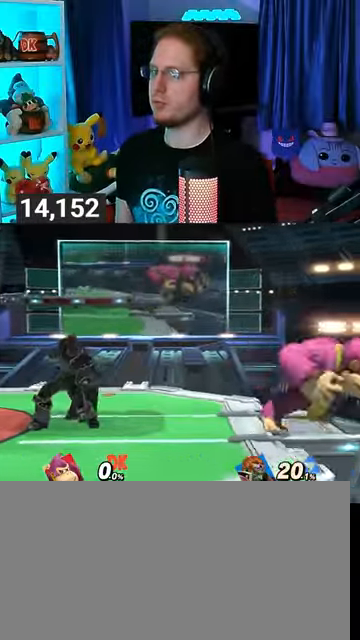
{"buttons": [], "left_stick": "left", "right_stick": "center", "events": [[67, "Y", "down"], [67, "left_stick", "left"], [100, "A", "down"], [100, "Y", "up"], [167, "A", "up"], [200, "left_stick", "right"], [467, "left_stick", "left"]]}
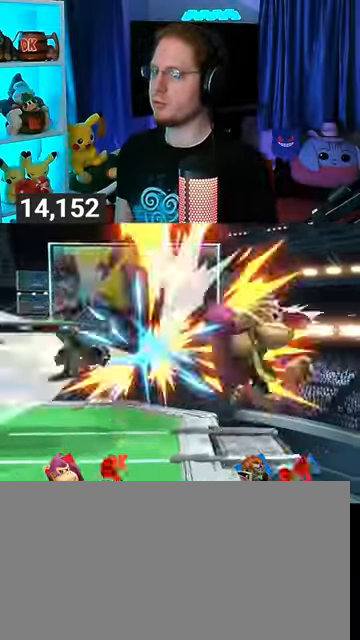
{"buttons": [], "left_stick": "left", "right_stick": "center", "events": [[367, "Y", "down"], [500, "Y", "up"]]}
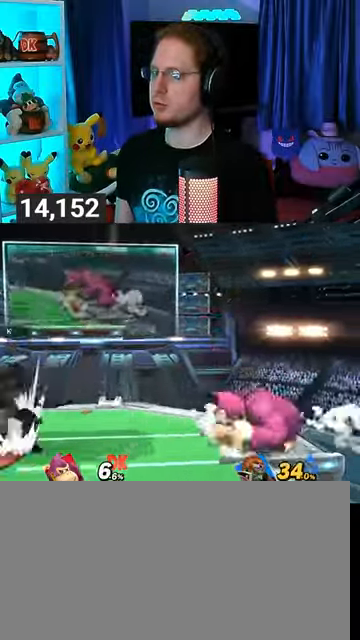
{"buttons": [], "left_stick": "left", "right_stick": "center", "events": [[100, "Y", "down"], [133, "Y", "up"]]}
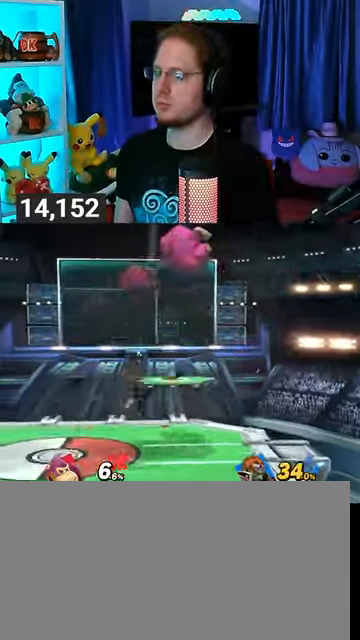
{"buttons": [], "left_stick": "left", "right_stick": "center", "events": [[233, "X", "down"], [233, "left_stick", "center"], [300, "X", "up"], [367, "left_stick", "left"]]}
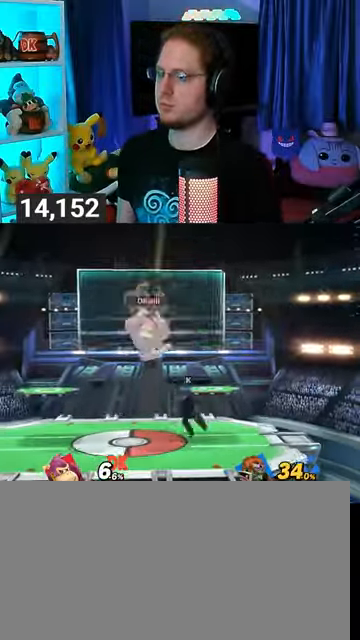
{"buttons": ["Y"], "left_stick": "right", "right_stick": "center", "events": [[300, "A", "down"], [300, "Y", "down"], [300, "left_stick", "right"], [333, "Y", "up"], [367, "A", "up"], [467, "Y", "down"]]}
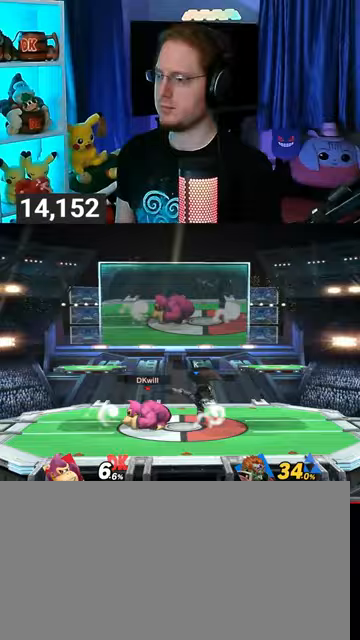
{"buttons": ["A"], "left_stick": "down", "right_stick": "center", "events": [[200, "Y", "up"], [400, "left_stick", "down"], [500, "A", "down"]]}
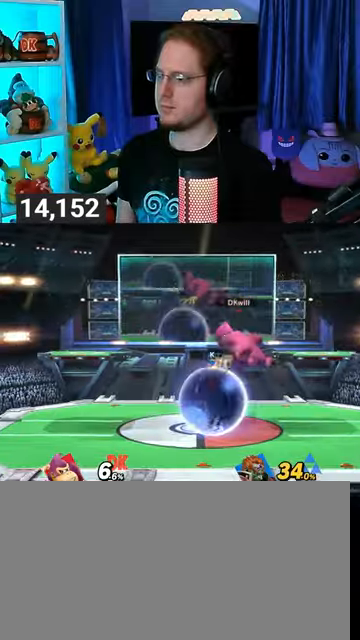
{"buttons": ["R1"], "left_stick": "center", "right_stick": "center", "events": [[100, "A", "up"], [133, "A", "down"], [167, "A", "up"], [267, "A", "down"], [333, "A", "up"], [367, "R1", "down"], [467, "left_stick", "center"]]}
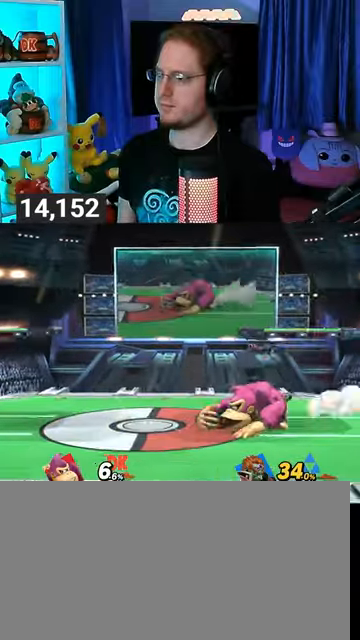
{"buttons": ["B"], "left_stick": "up-right", "right_stick": "center", "events": [[267, "R1", "up"], [267, "left_stick", "up"], [300, "B", "down"], [333, "B", "up"], [333, "left_stick", "up-right"], [400, "B", "down"], [433, "B", "up"], [500, "B", "down"]]}
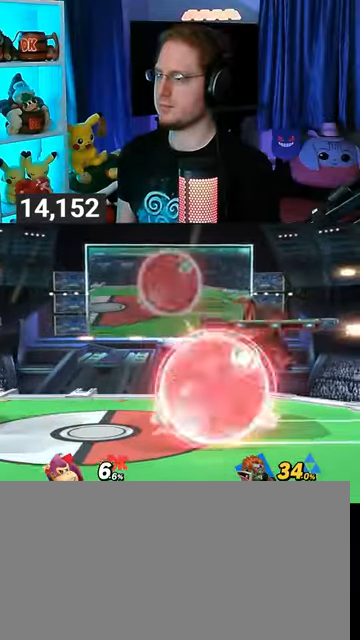
{"buttons": ["Y"], "left_stick": "right", "right_stick": "center", "events": [[67, "B", "up"], [133, "B", "down"], [167, "B", "up"], [200, "left_stick", "up-left"], [333, "Y", "down"], [333, "left_stick", "right"]]}
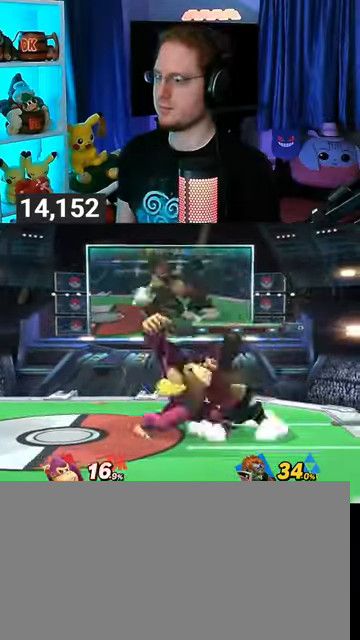
{"buttons": ["Y"], "left_stick": "right", "right_stick": "center", "events": []}
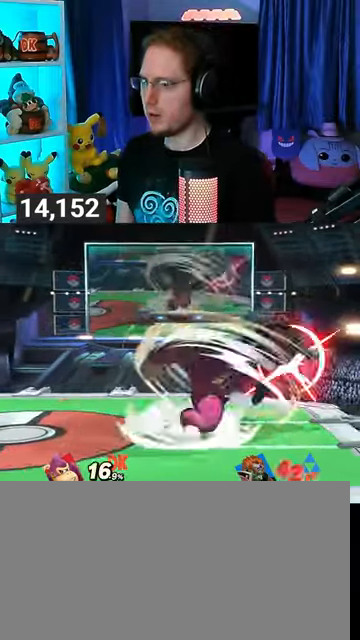
{"buttons": ["Y"], "left_stick": "right", "right_stick": "center", "events": []}
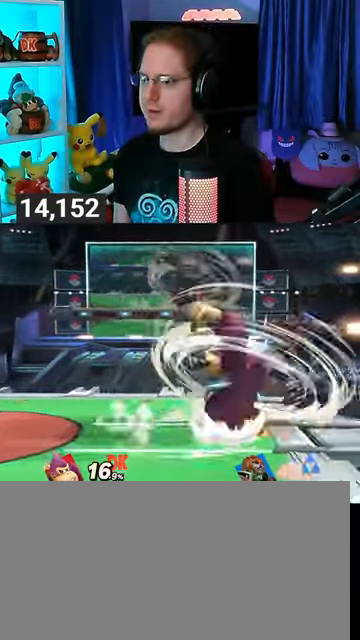
{"buttons": ["Y"], "left_stick": "right", "right_stick": "center", "events": []}
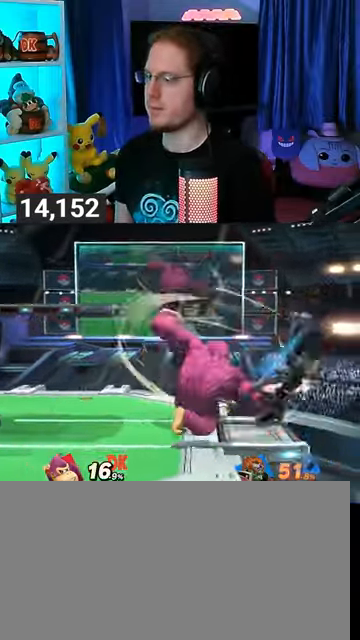
{"buttons": [], "left_stick": "center", "right_stick": "center", "events": [[300, "left_stick", "center"], [367, "Y", "up"]]}
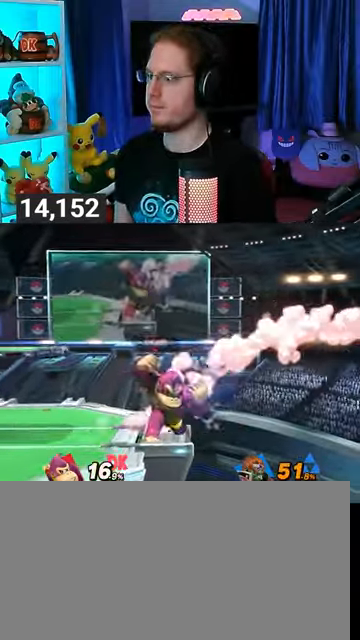
{"buttons": [], "left_stick": "center", "right_stick": "center", "events": []}
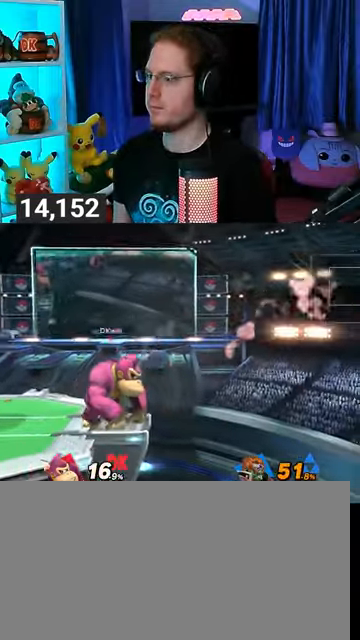
{"buttons": [], "left_stick": "right", "right_stick": "center", "events": [[100, "Y", "down"], [133, "Y", "up"], [300, "left_stick", "right"]]}
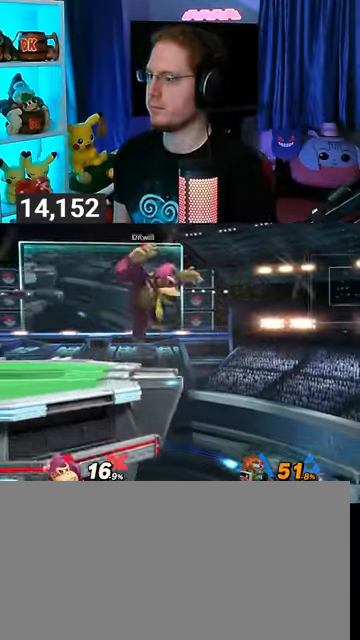
{"buttons": [], "left_stick": "left", "right_stick": "center", "events": [[33, "left_stick", "center"], [100, "left_stick", "left"], [233, "left_stick", "center"], [300, "A", "down"], [367, "A", "up"], [400, "left_stick", "left"]]}
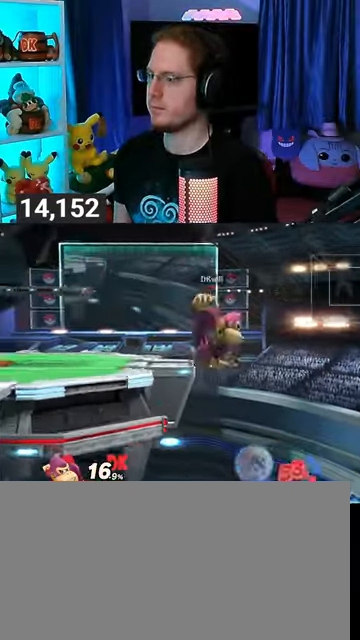
{"buttons": [], "left_stick": "left", "right_stick": "center", "events": [[33, "left_stick", "right"], [400, "Y", "down"], [400, "left_stick", "left"], [433, "A", "down"], [433, "Y", "up"], [500, "A", "up"]]}